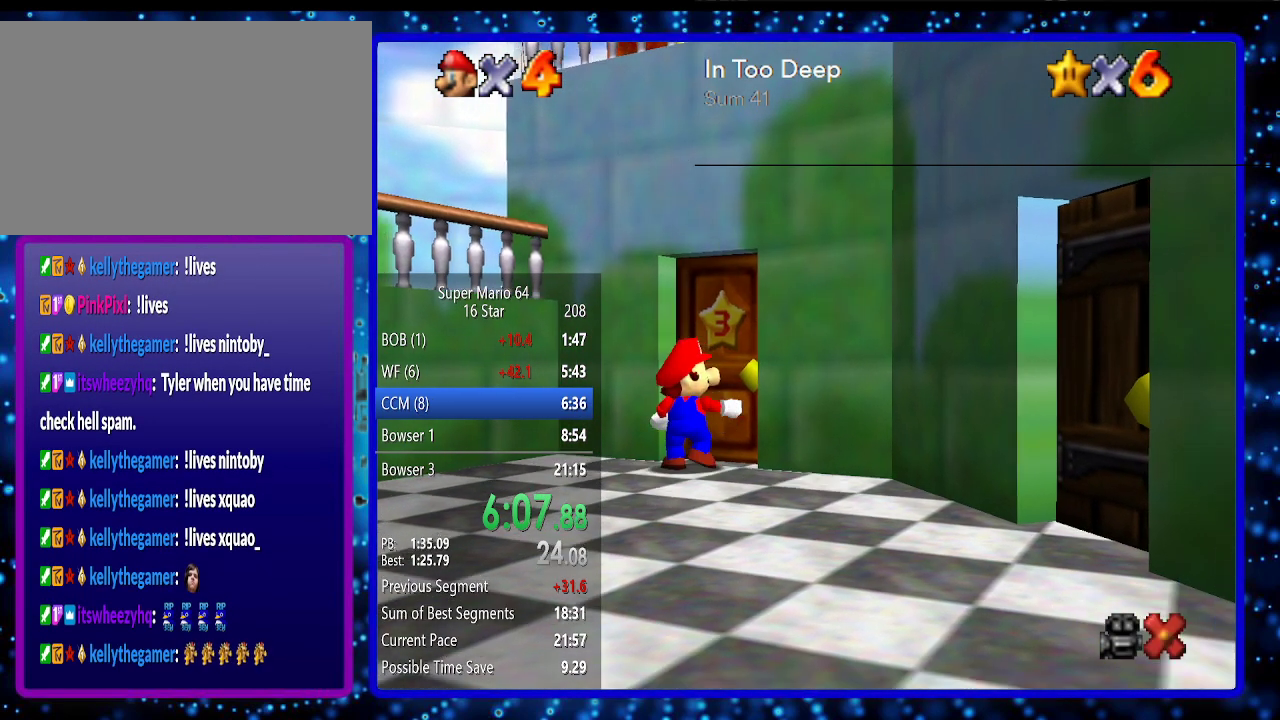
Gameplay with a controller (Nintendo layout); each line is a JSON object with the inputs held at the frame after it. "events" lists button and stick changes between this image and that frame as [ms after this image, input, new state], when the widget could be followed in between. Not read: L3 R3.
{"buttons": [], "left_stick": "up", "events": [[133, "left_stick", "up"]]}
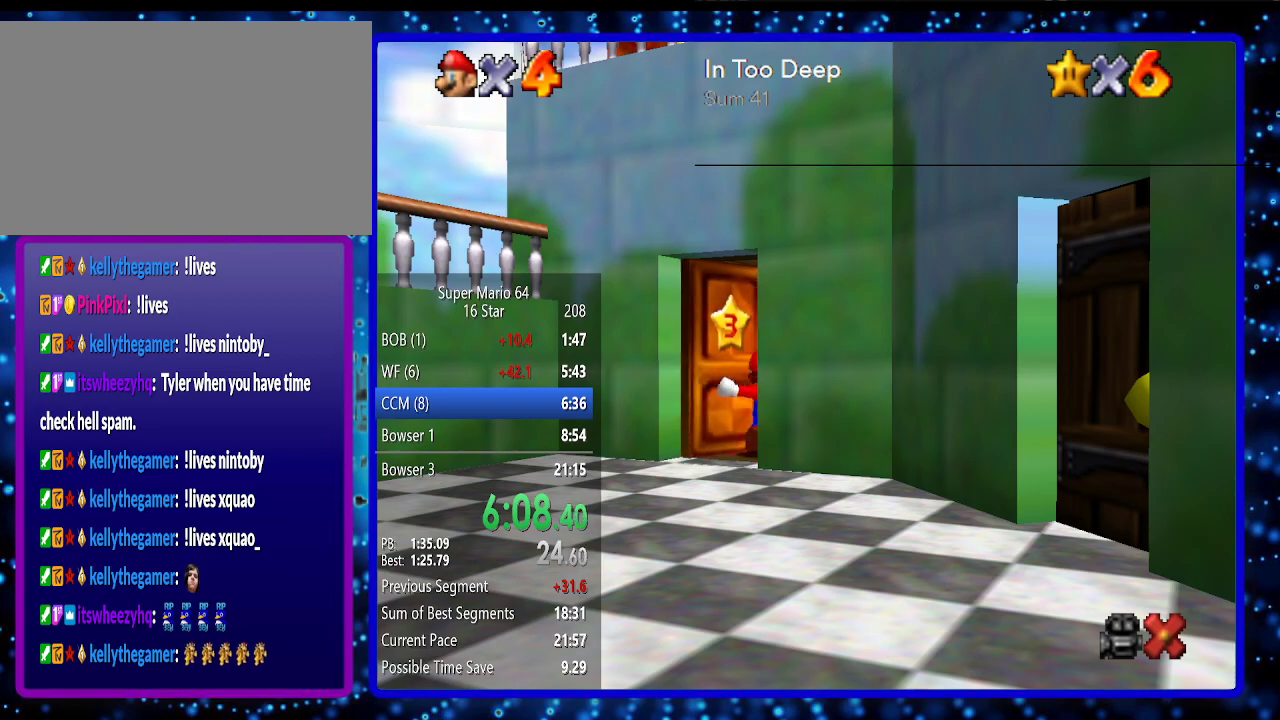
{"buttons": [], "left_stick": "up", "events": []}
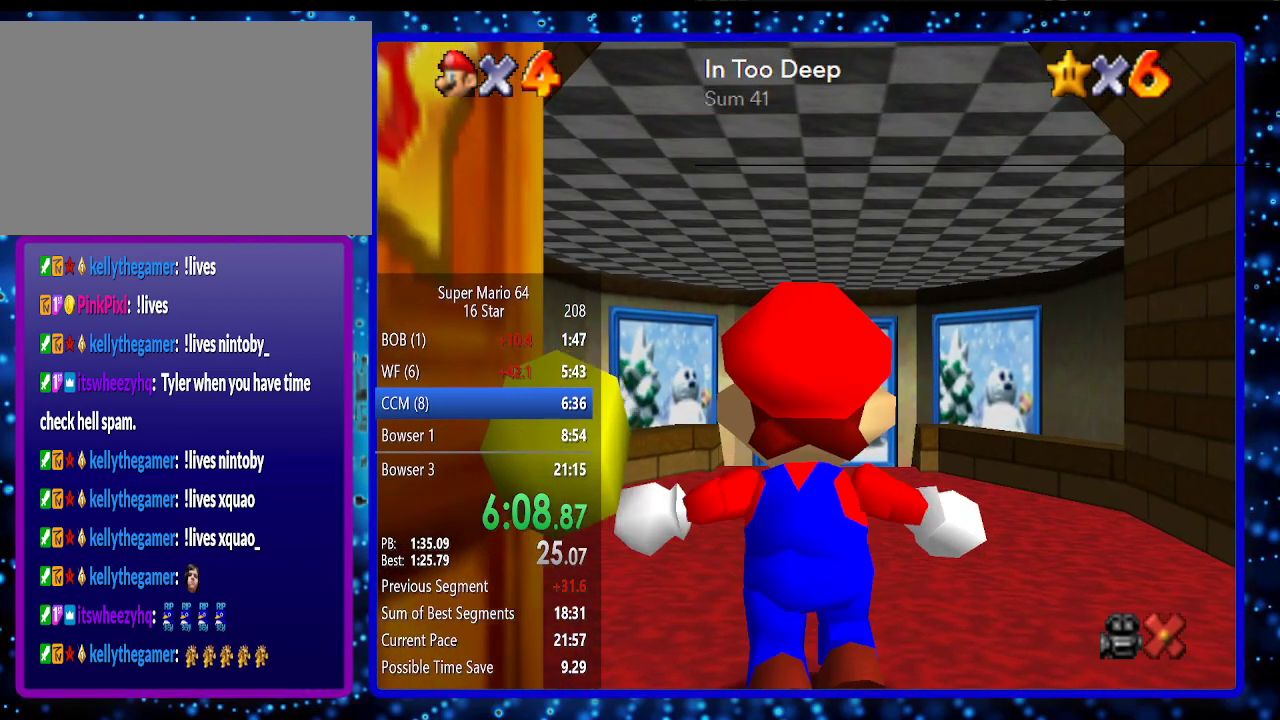
{"buttons": [], "left_stick": "up", "events": []}
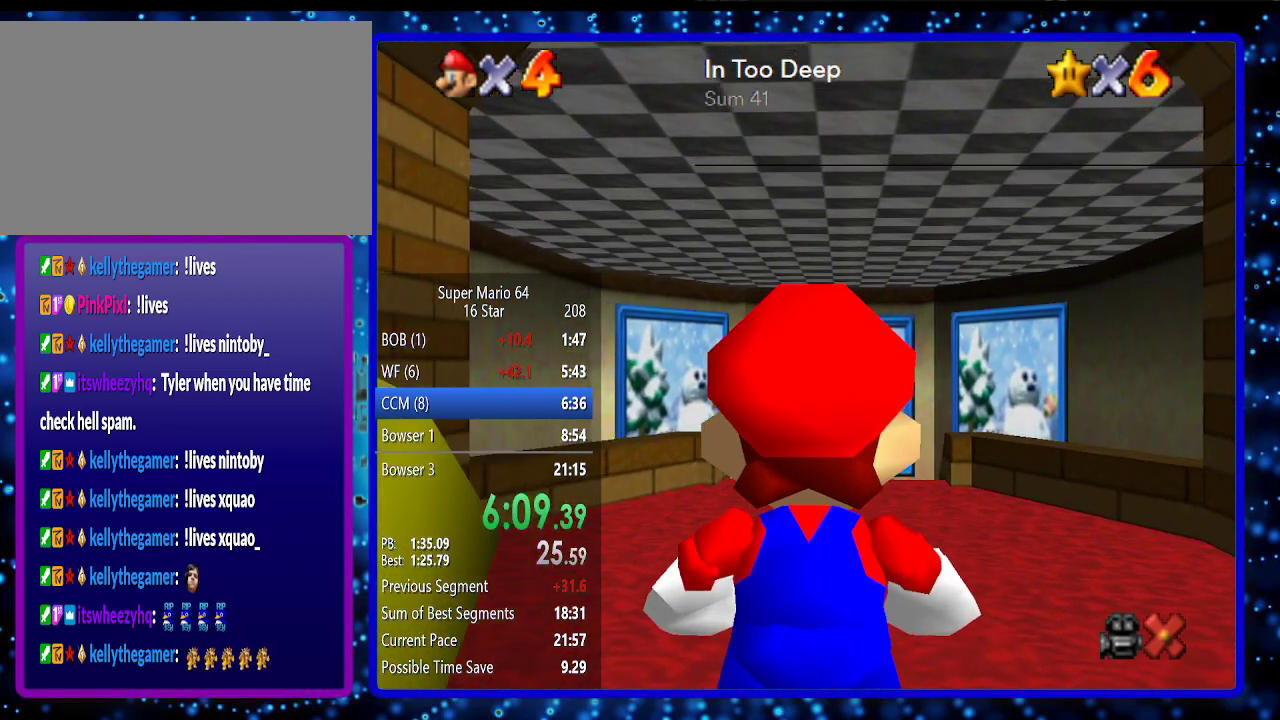
{"buttons": [], "left_stick": "up", "events": [[317, "Z", "down"], [383, "A", "down"], [433, "A", "up"], [433, "Z", "up"]]}
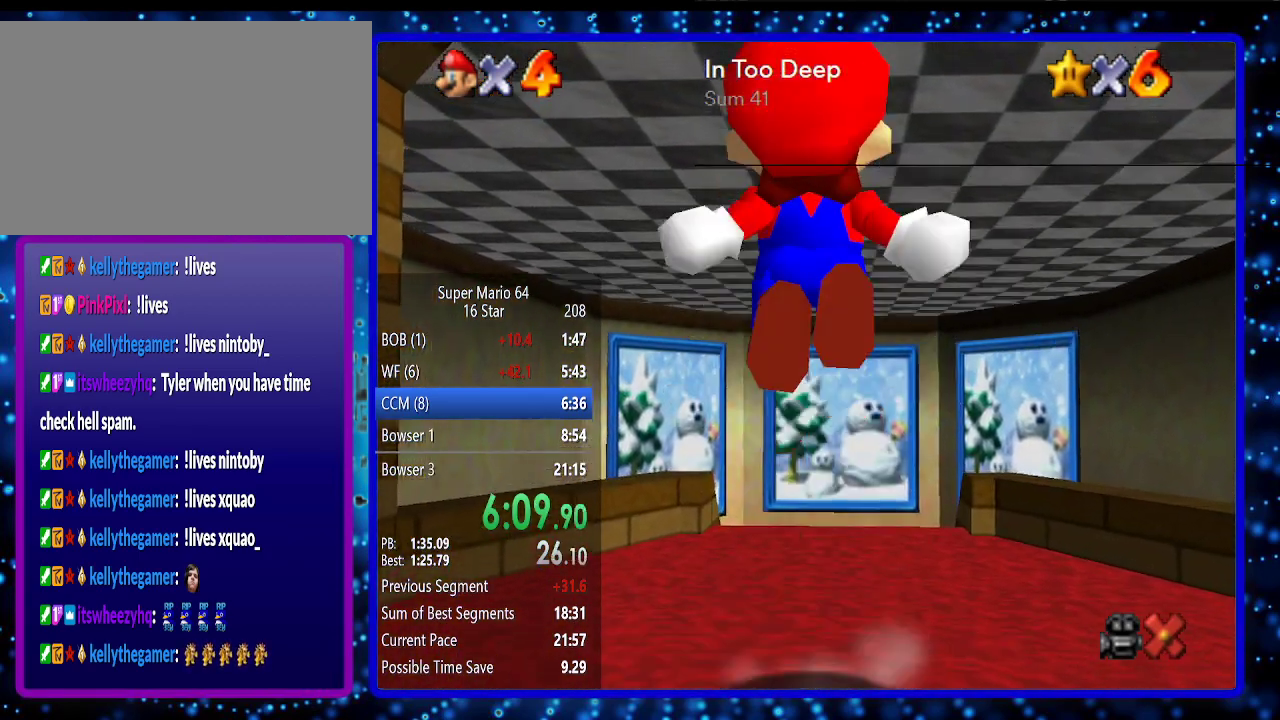
{"buttons": [], "left_stick": "up", "events": []}
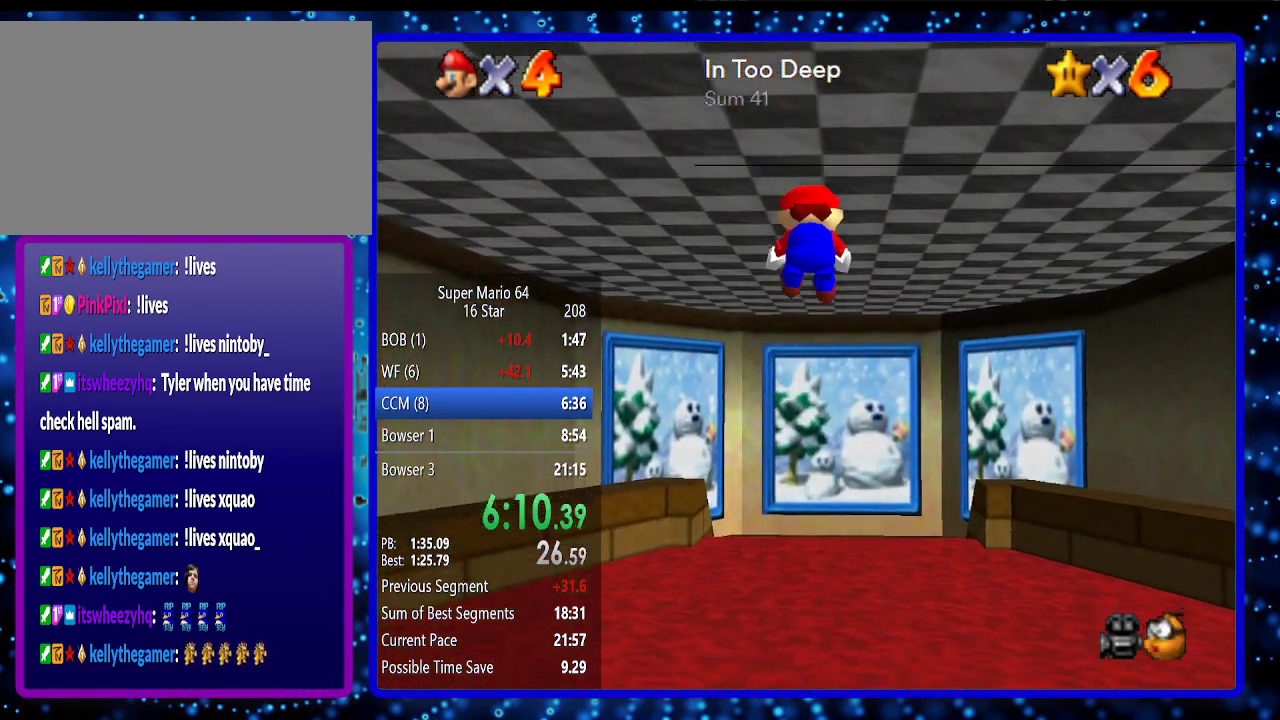
{"buttons": [], "left_stick": "up", "events": []}
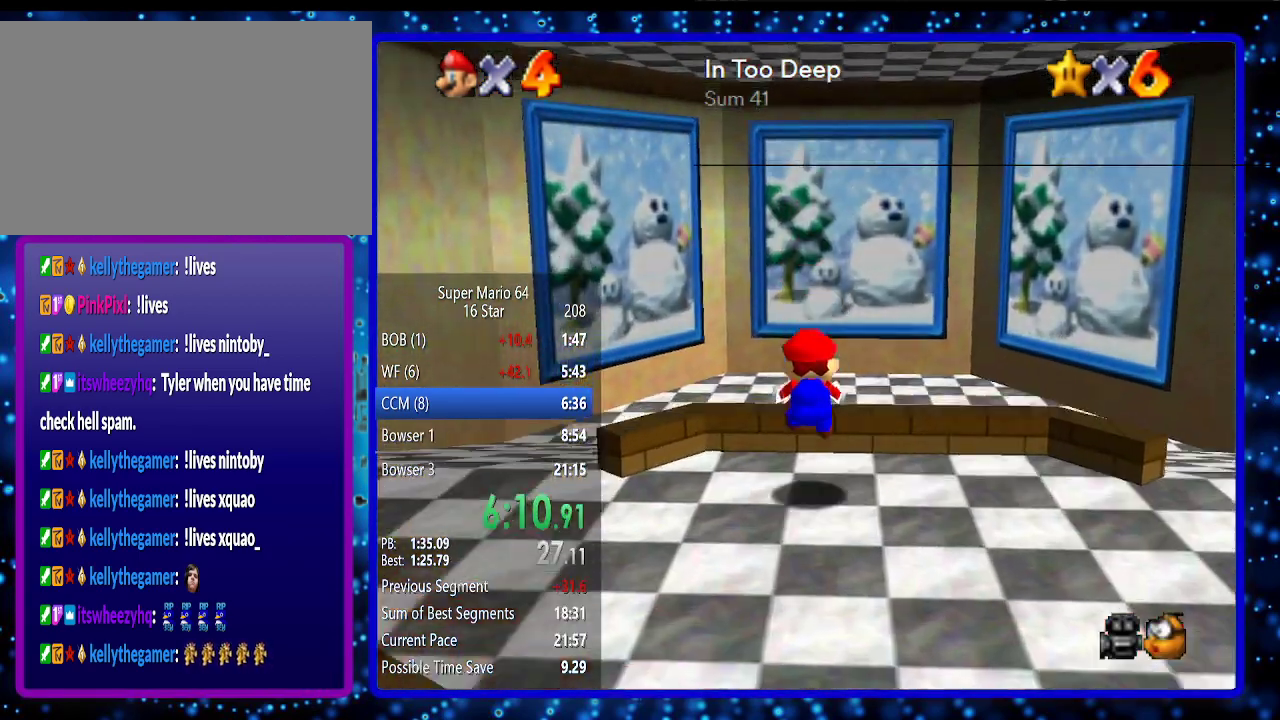
{"buttons": [], "left_stick": "up", "events": [[83, "Z", "down"], [150, "A", "down"], [167, "Z", "up"], [233, "A", "up"]]}
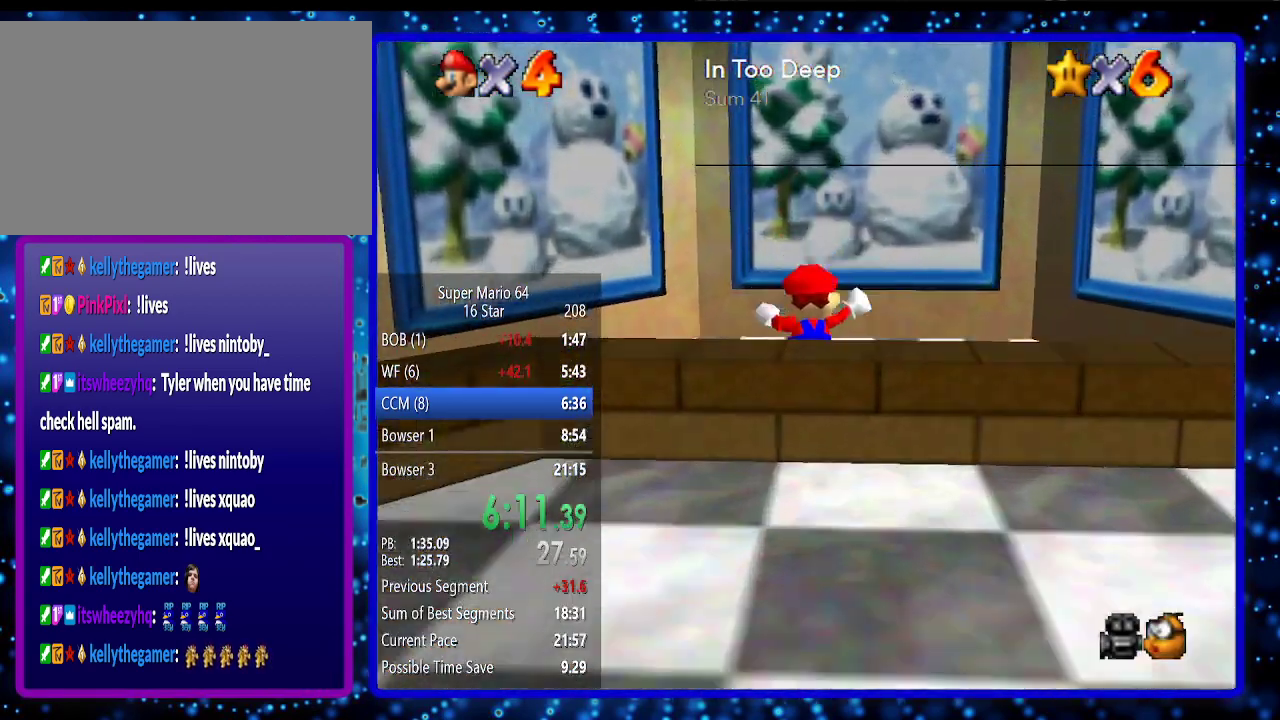
{"buttons": ["A", "B"], "left_stick": "up", "events": [[183, "A", "down"], [250, "B", "down"]]}
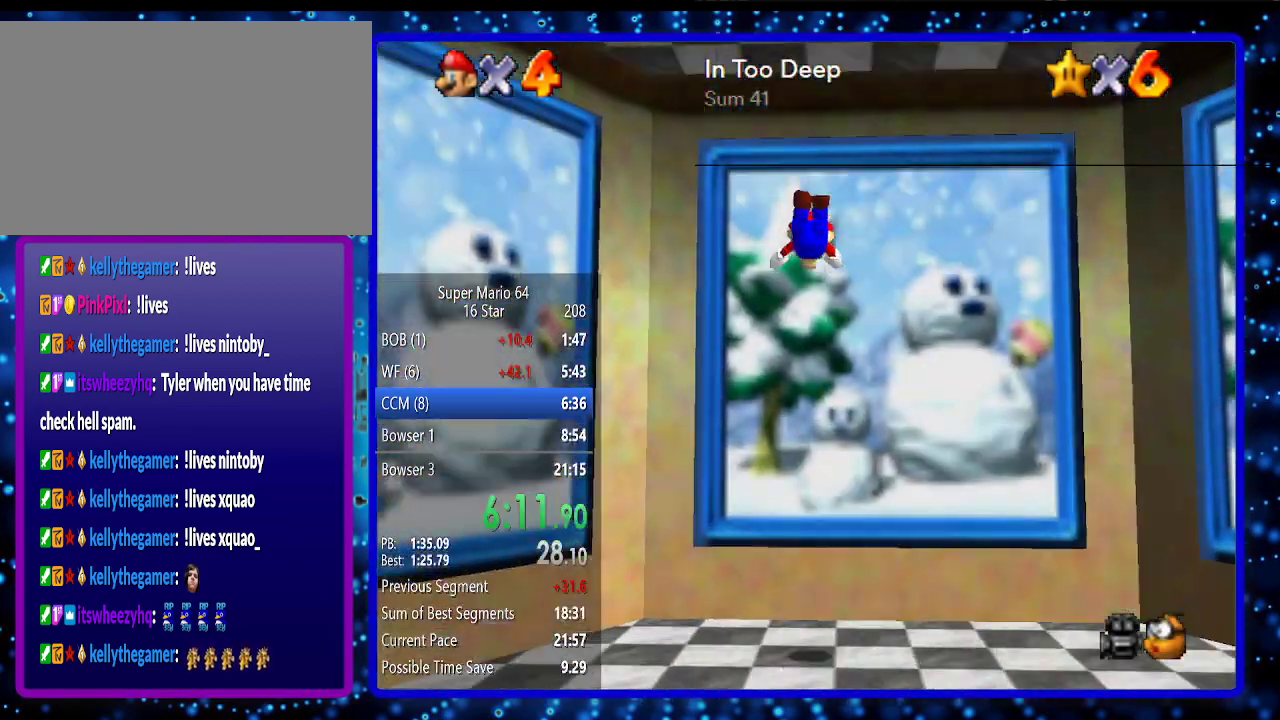
{"buttons": ["A"], "left_stick": "center", "events": [[100, "B", "up"], [183, "A", "up"], [317, "A", "down"], [383, "A", "up"], [433, "A", "down"], [500, "left_stick", "center"]]}
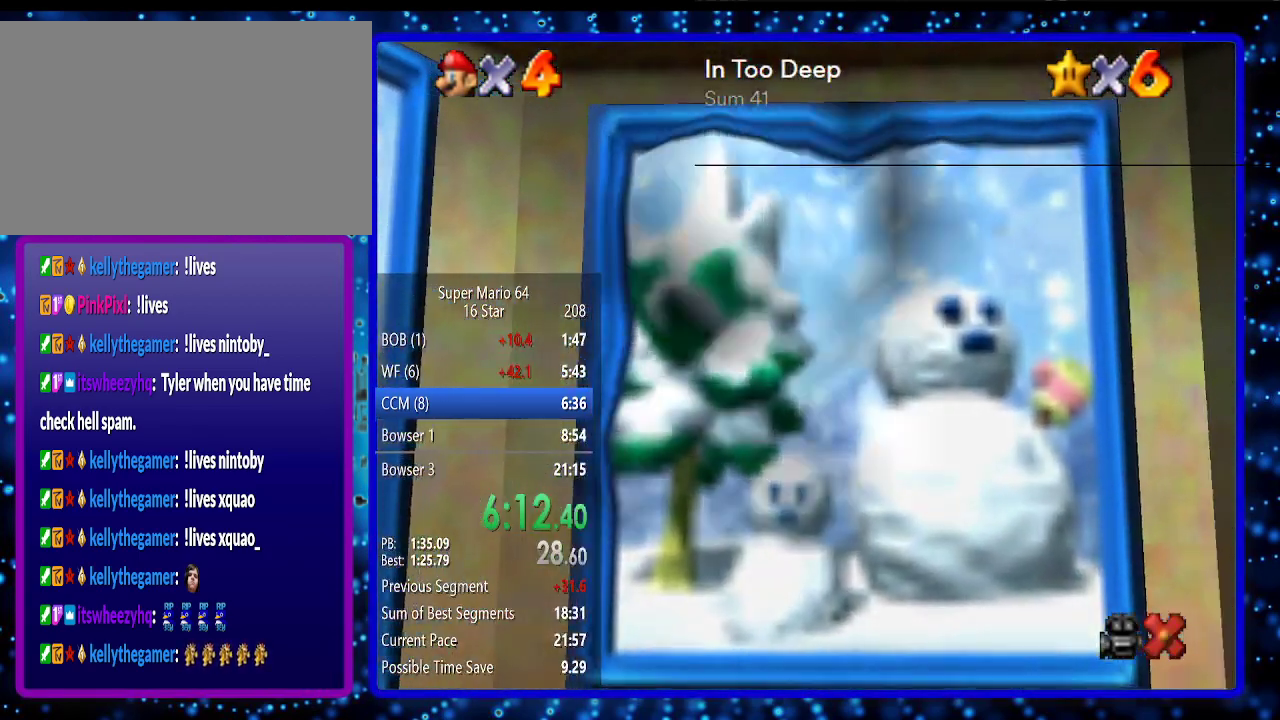
{"buttons": [], "left_stick": "center", "events": [[33, "A", "up"], [83, "A", "down"], [350, "A", "up"], [383, "A", "down"], [467, "A", "up"]]}
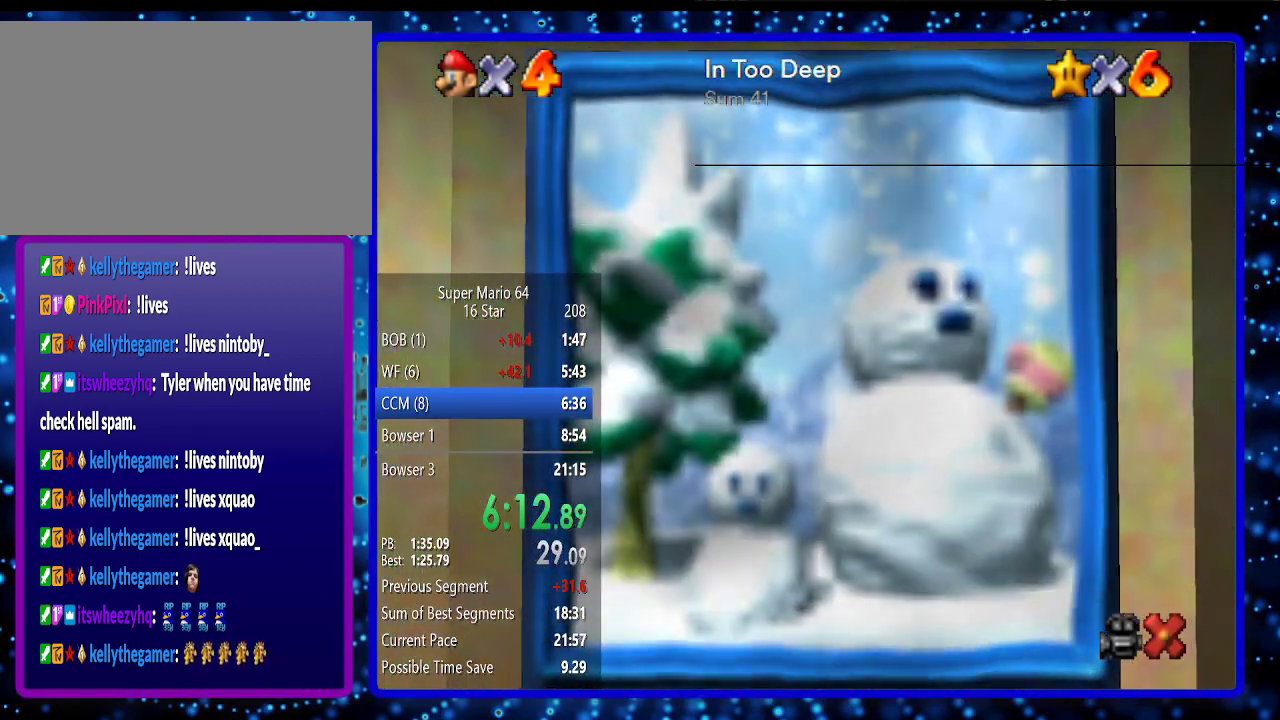
{"buttons": ["A"], "left_stick": "center", "events": [[33, "A", "down"], [117, "A", "up"], [217, "A", "down"], [283, "A", "up"], [350, "A", "down"], [433, "A", "up"], [500, "A", "down"]]}
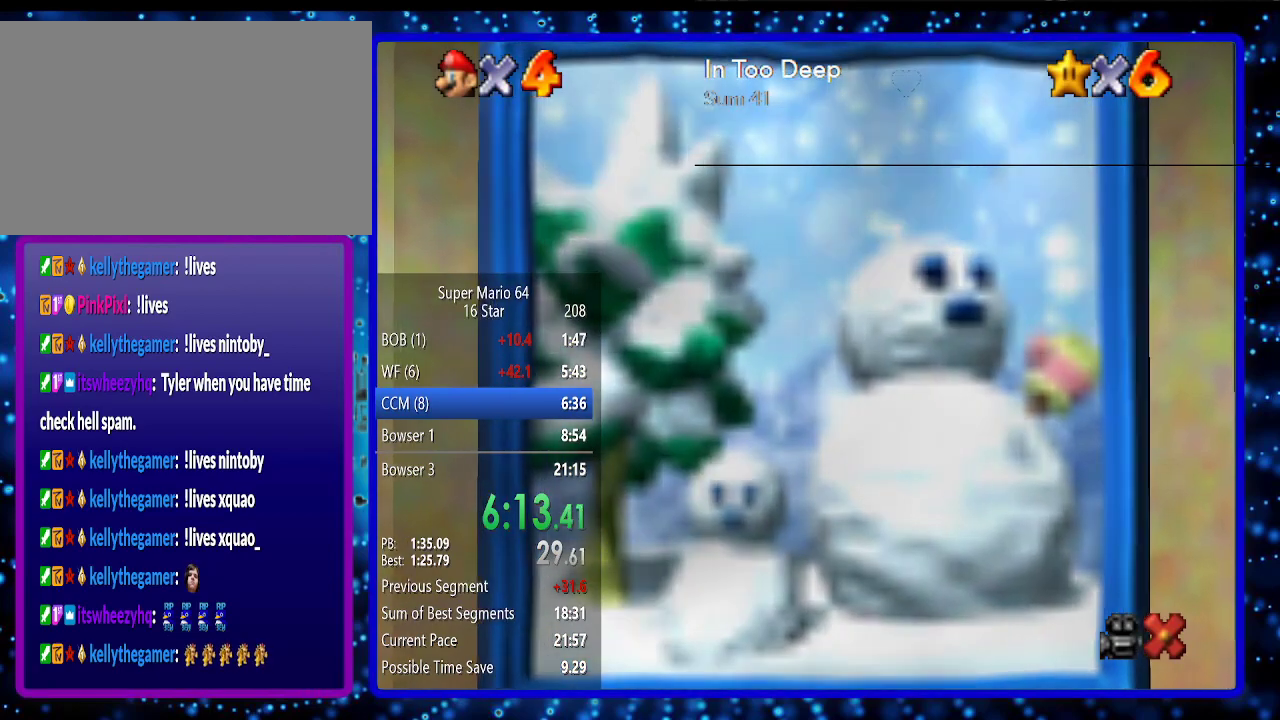
{"buttons": [], "left_stick": "center", "events": [[133, "A", "up"], [183, "A", "down"], [283, "A", "up"], [383, "A", "down"], [483, "A", "up"]]}
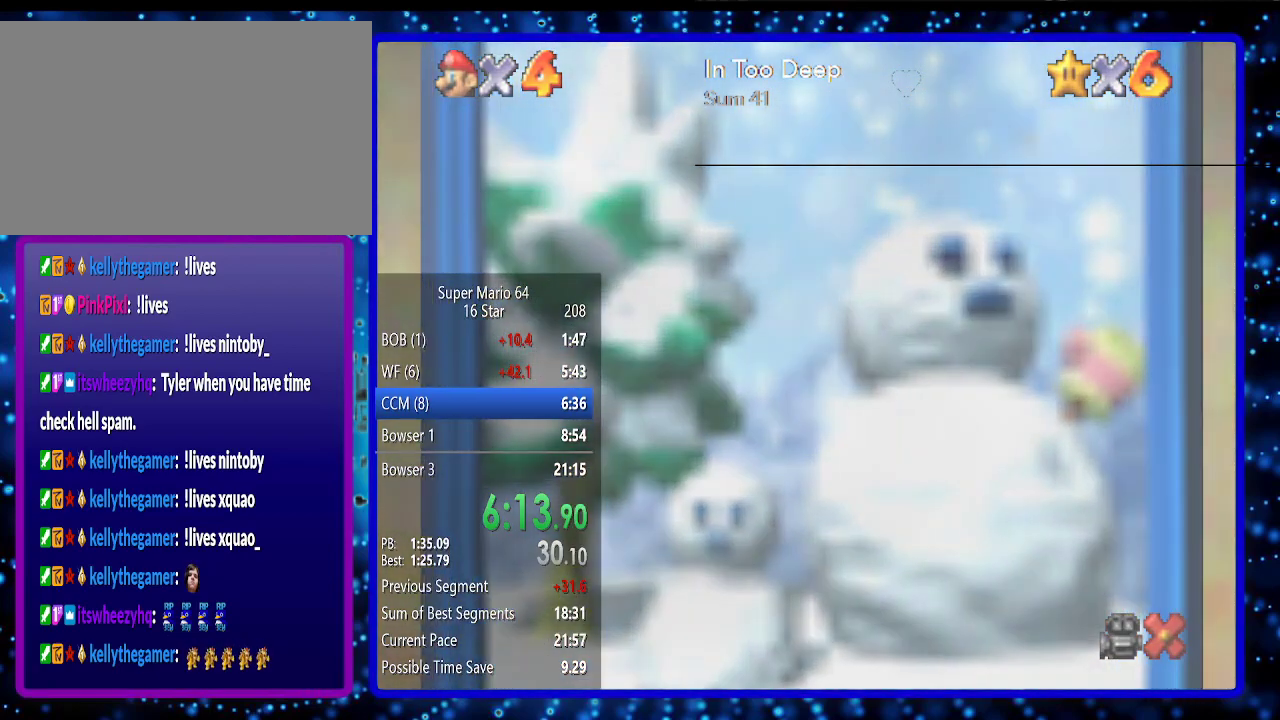
{"buttons": [], "left_stick": "center", "events": [[33, "A", "down"], [133, "A", "up"], [233, "A", "down"], [283, "A", "up"], [383, "A", "down"], [483, "A", "up"]]}
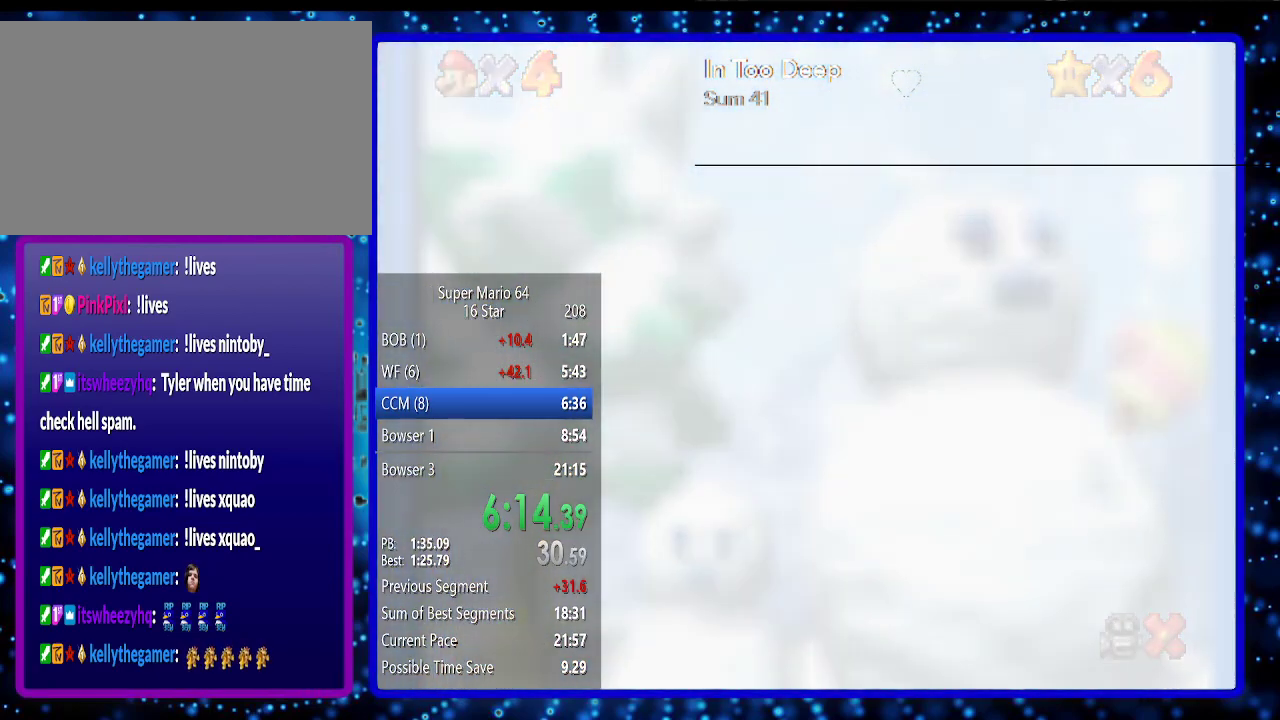
{"buttons": [], "left_stick": "center", "events": [[33, "A", "down"], [183, "A", "up"], [233, "A", "down"], [333, "A", "up"]]}
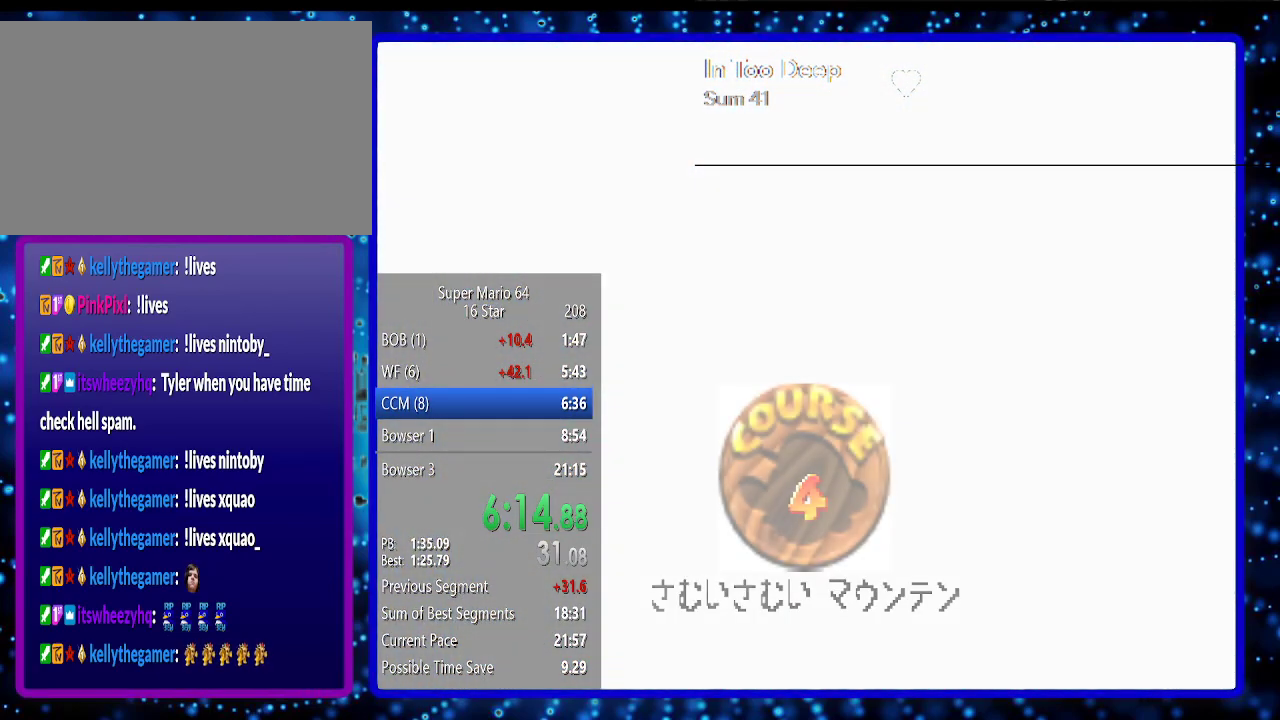
{"buttons": [], "left_stick": "center", "events": [[83, "A", "down"], [133, "A", "up"], [233, "A", "down"], [283, "A", "up"]]}
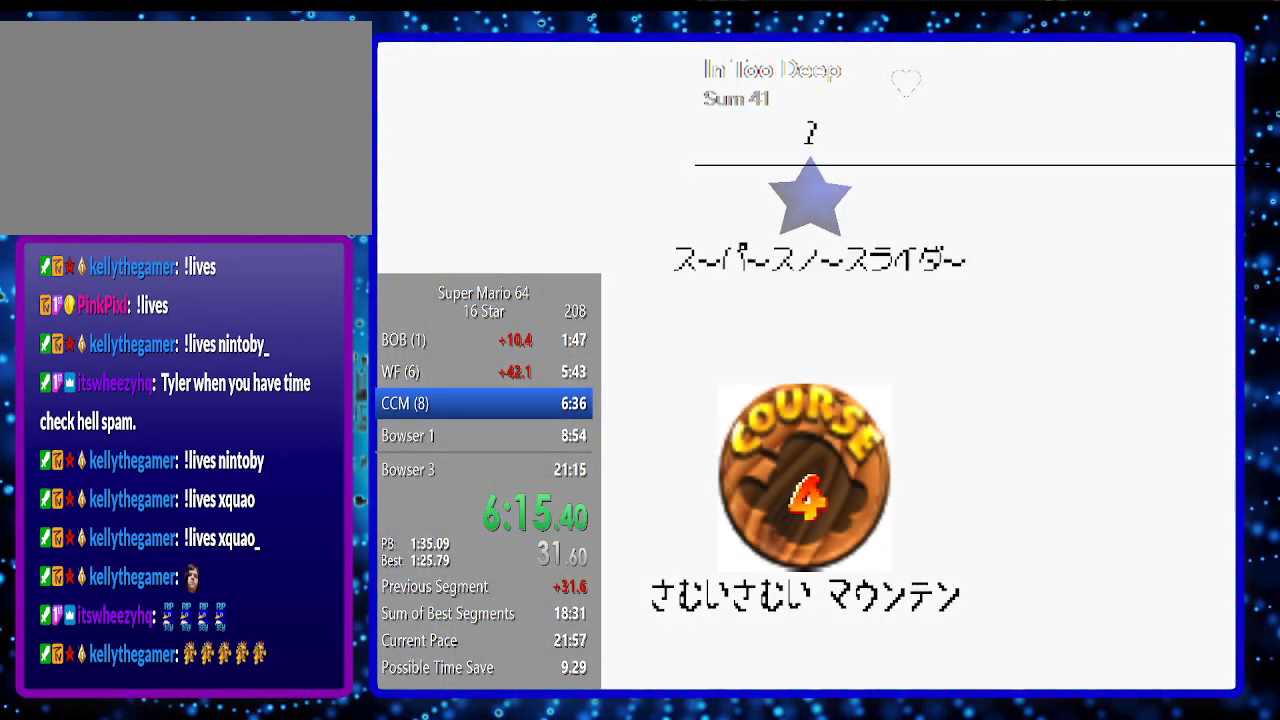
{"buttons": [], "left_stick": "center", "events": [[33, "A", "down"], [133, "A", "up"], [217, "A", "down"], [317, "A", "up"], [367, "A", "down"], [433, "A", "up"]]}
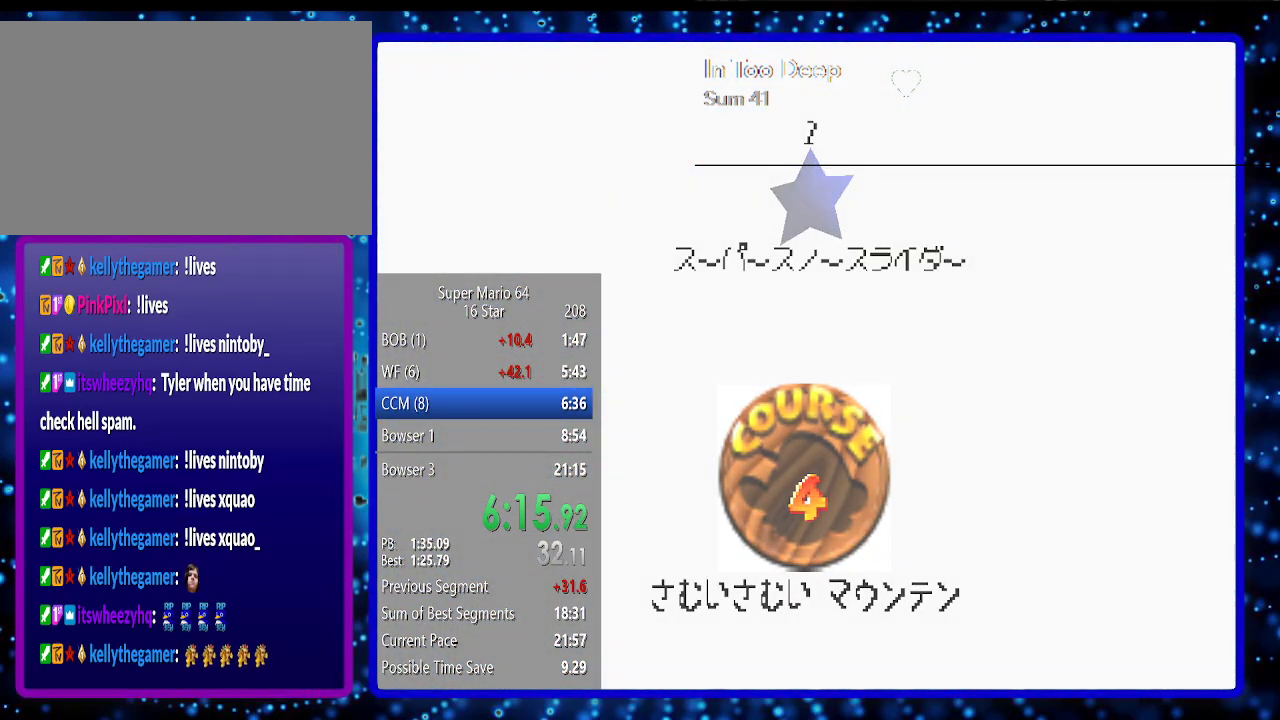
{"buttons": [], "left_stick": "center", "events": [[33, "A", "down"], [133, "A", "up"], [183, "A", "down"], [283, "A", "up"], [383, "A", "down"], [433, "A", "up"]]}
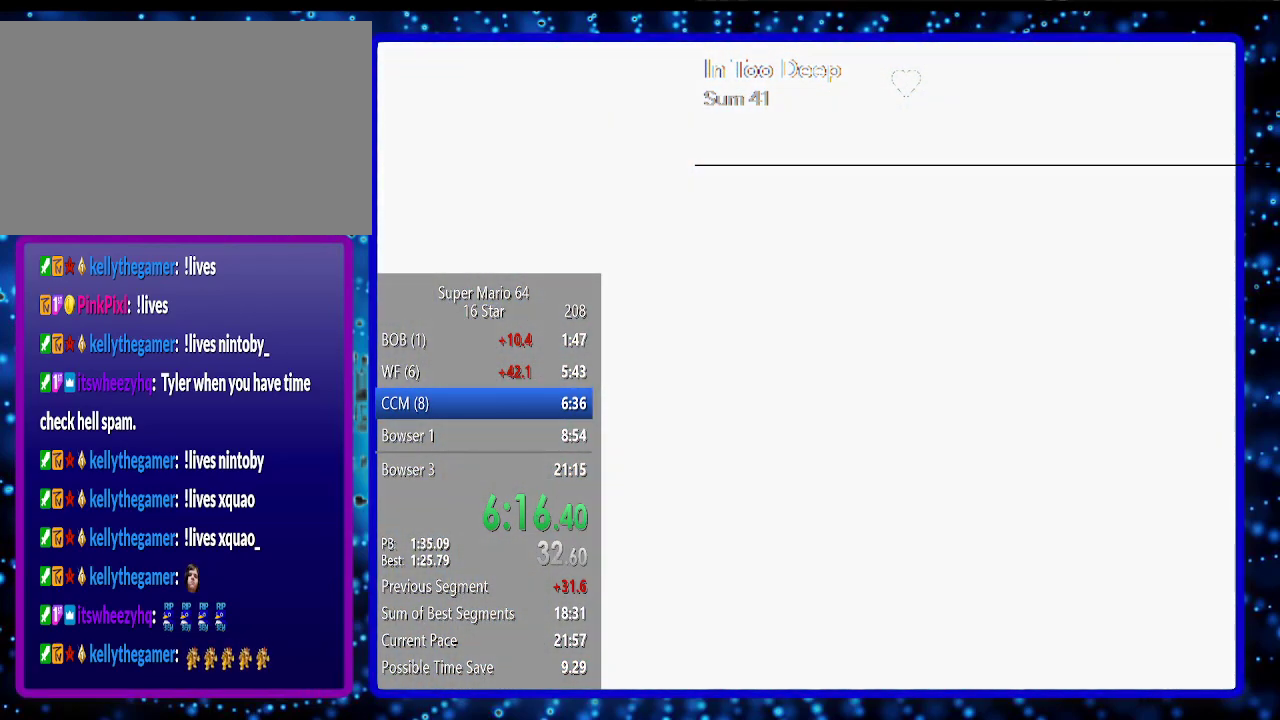
{"buttons": [], "left_stick": "center", "events": []}
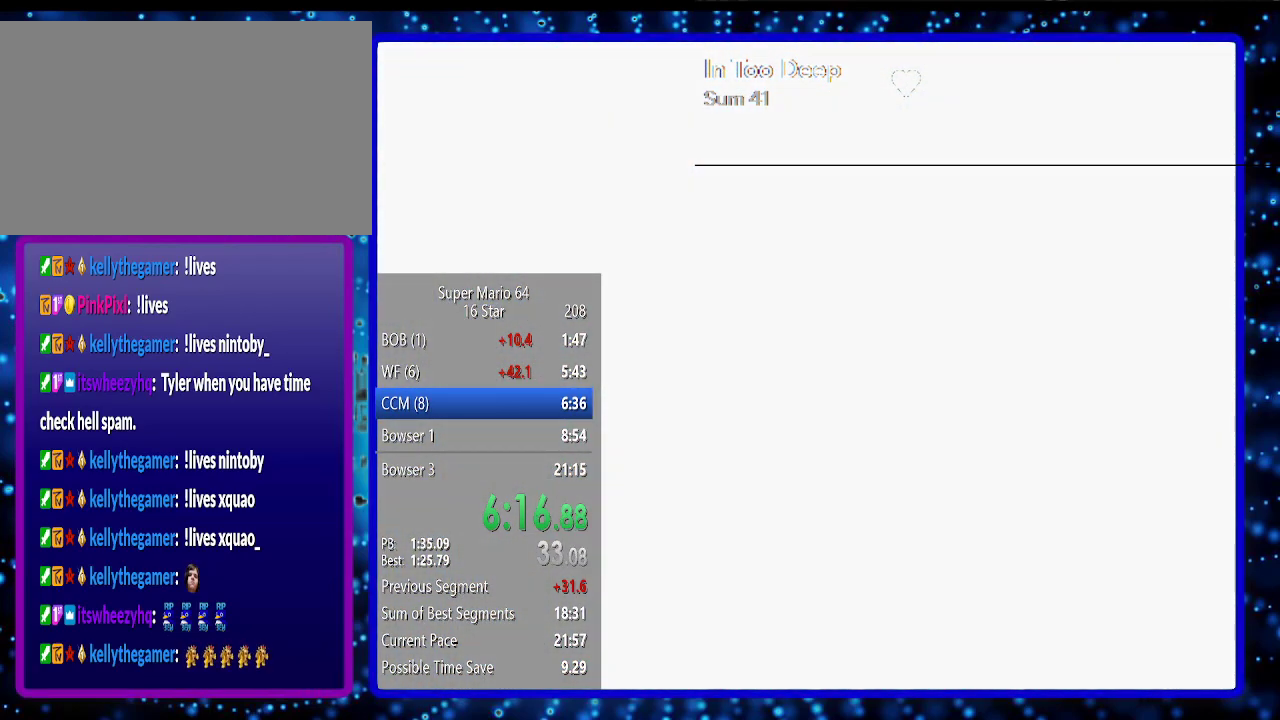
{"buttons": [], "left_stick": "down-left", "events": [[100, "left_stick", "down-left"]]}
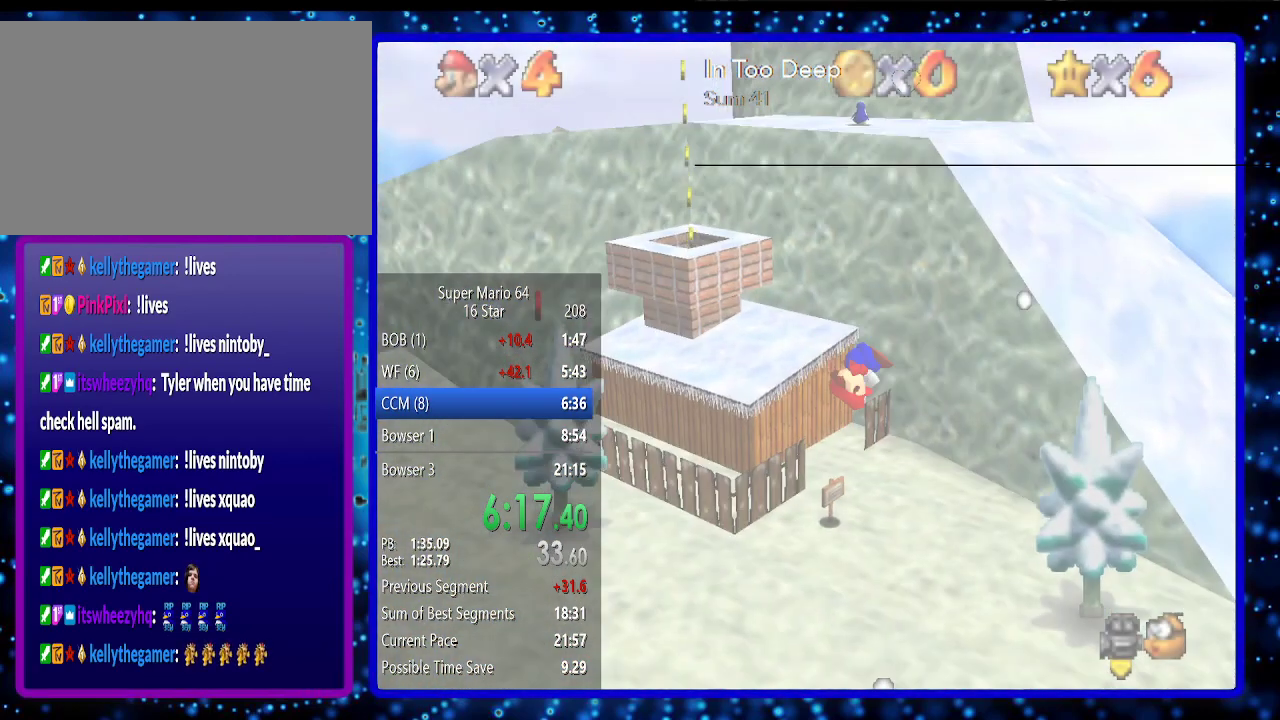
{"buttons": [], "left_stick": "down-left", "events": []}
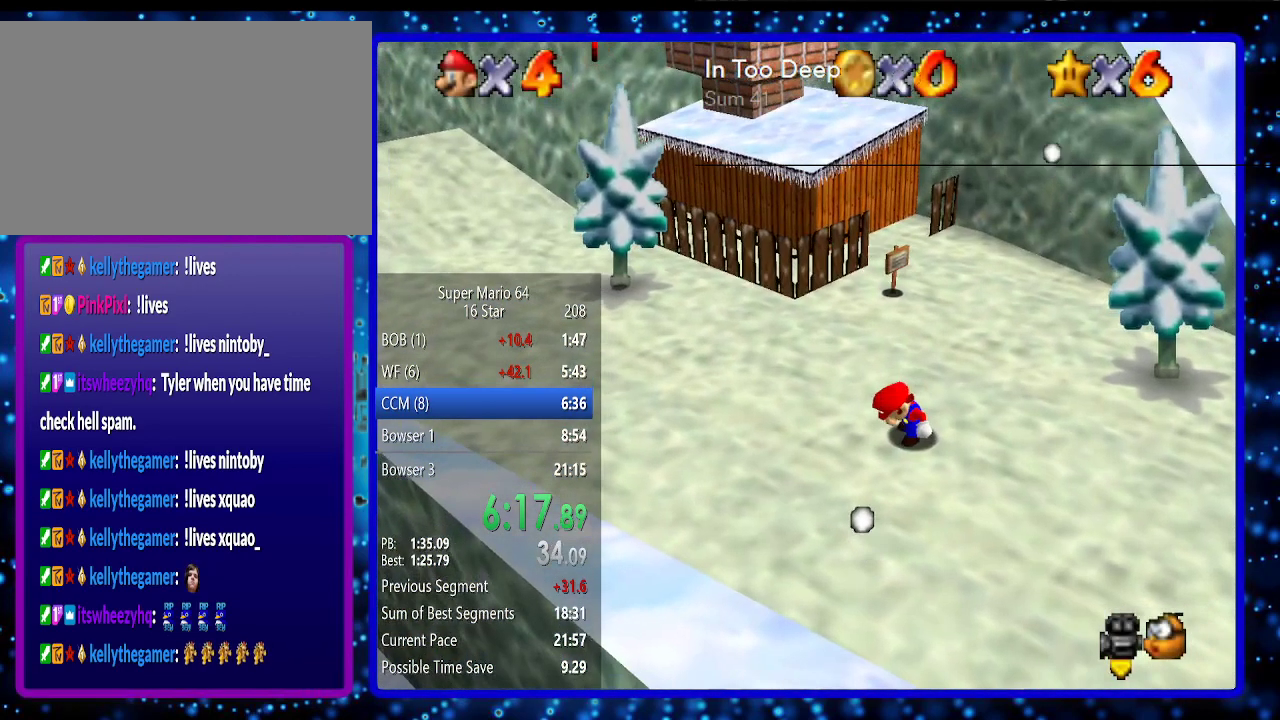
{"buttons": [], "left_stick": "down-left", "events": []}
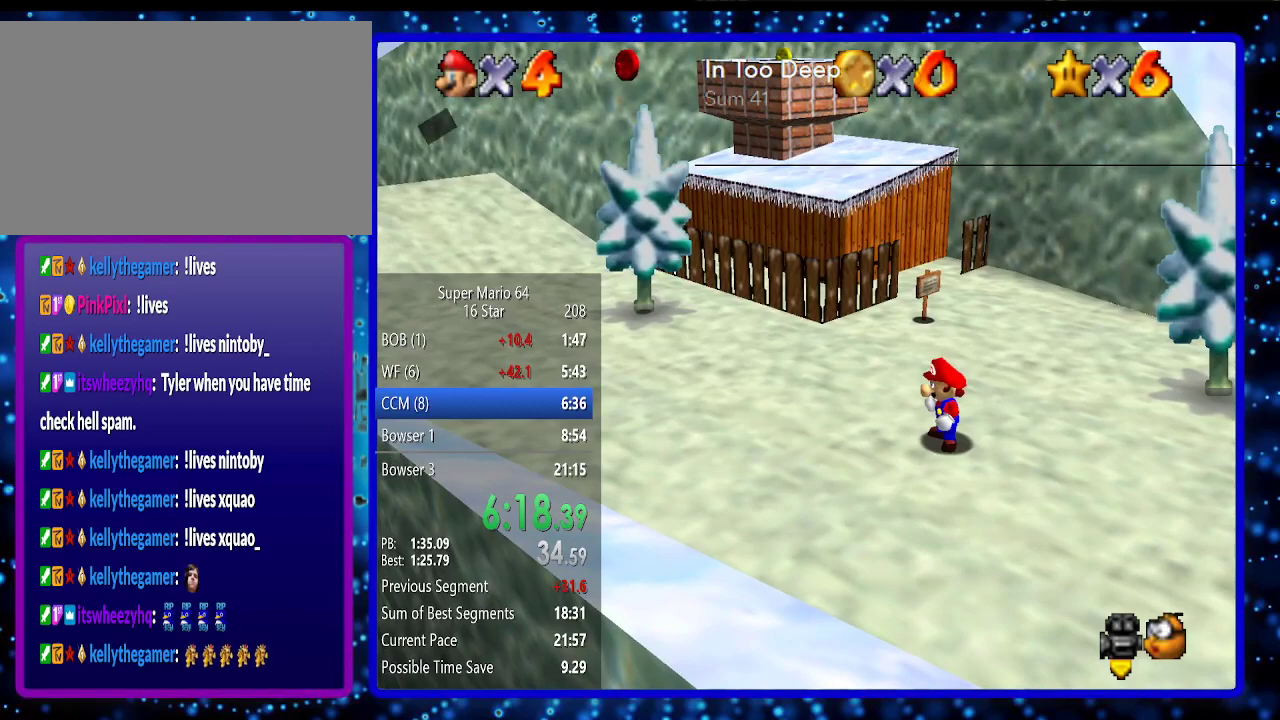
{"buttons": [], "left_stick": "down-left", "events": [[333, "A", "down"], [433, "A", "up"]]}
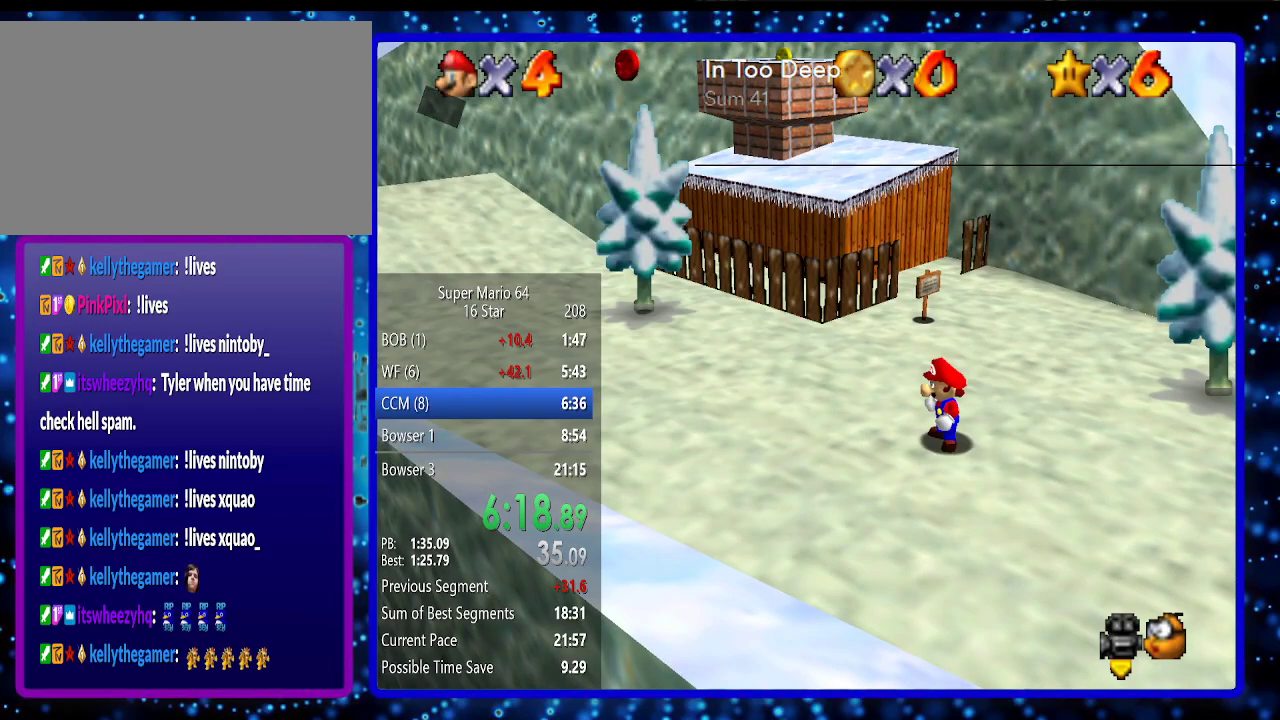
{"buttons": [], "left_stick": "down-left", "events": [[283, "A", "down"], [483, "A", "up"]]}
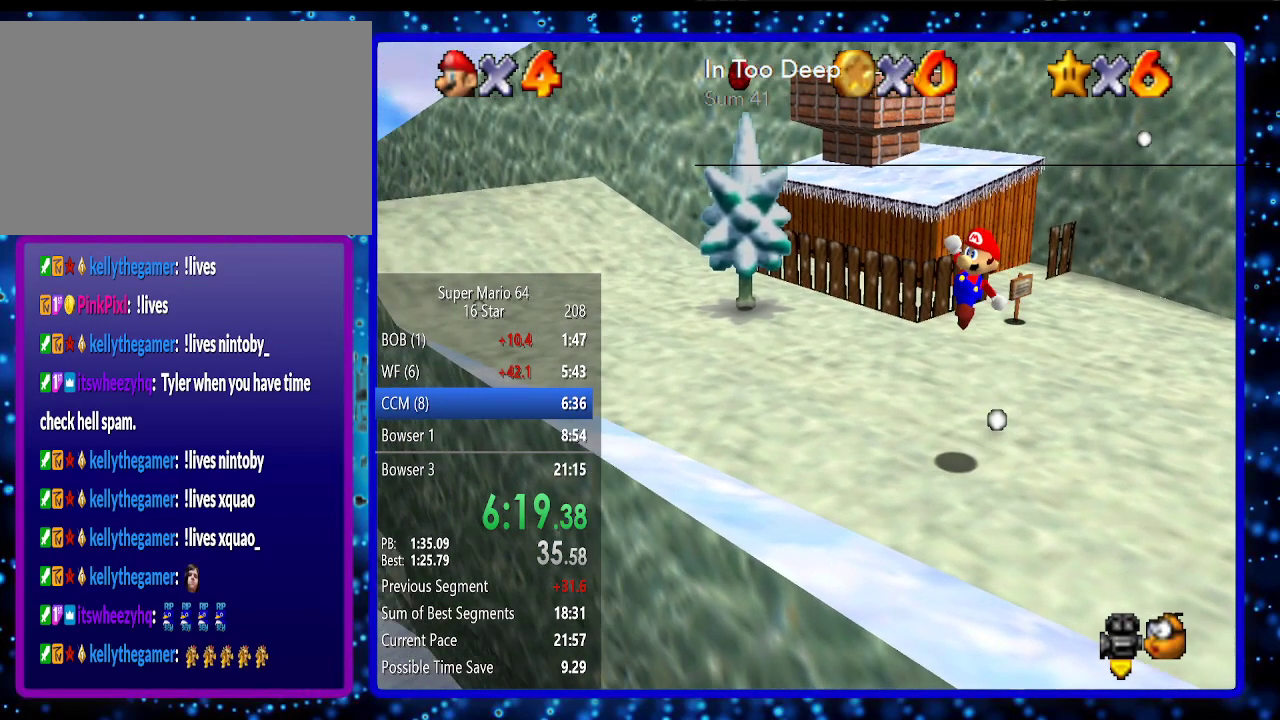
{"buttons": ["B"], "left_stick": "down-left", "events": [[233, "B", "down"], [333, "B", "up"], [483, "B", "down"]]}